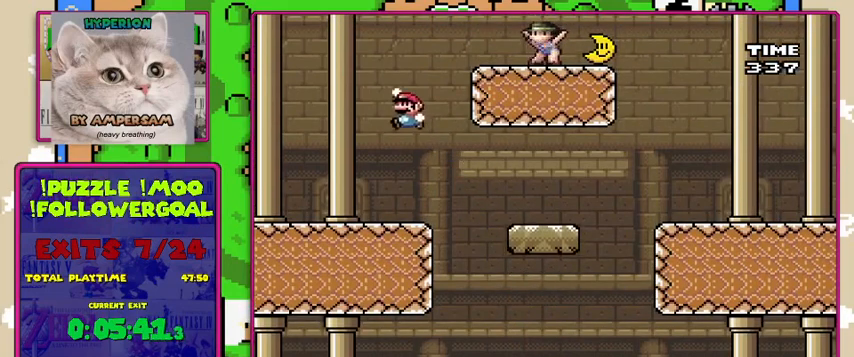
Gameplay with a controller (Nintendo layout); each line is a JSON object with the inputs held at the frame after it. "events" lists button and stick changes between this image and that frame as [ms after this image, input, new state], when the widget could be followed in between. Not read: DPAD_RIGHT L3 R3.
{"buttons": ["Y"], "events": [[100, "B", "up"]]}
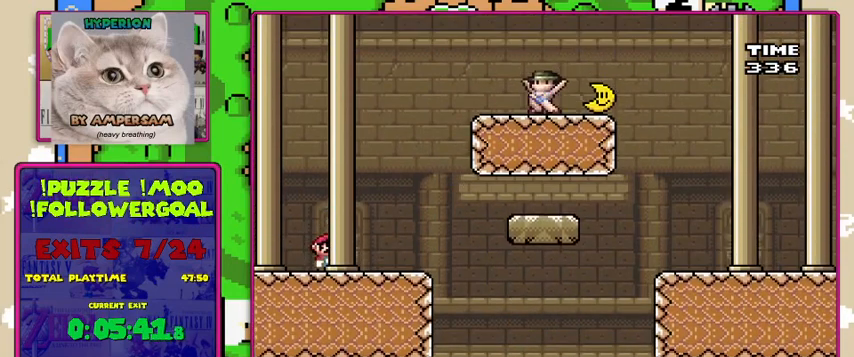
{"buttons": ["Y"], "events": []}
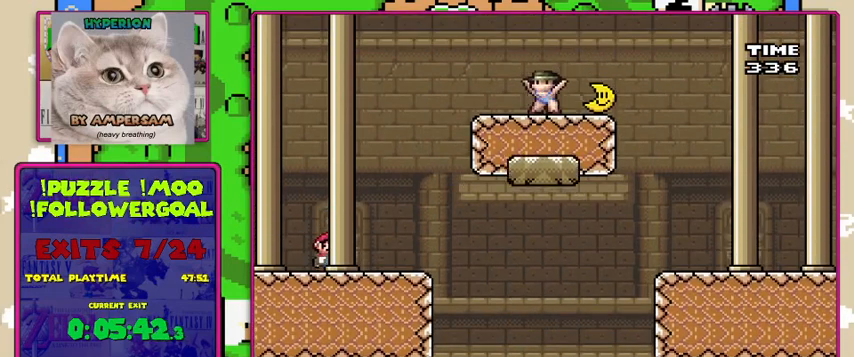
{"buttons": ["B", "Y"], "events": [[233, "B", "down"]]}
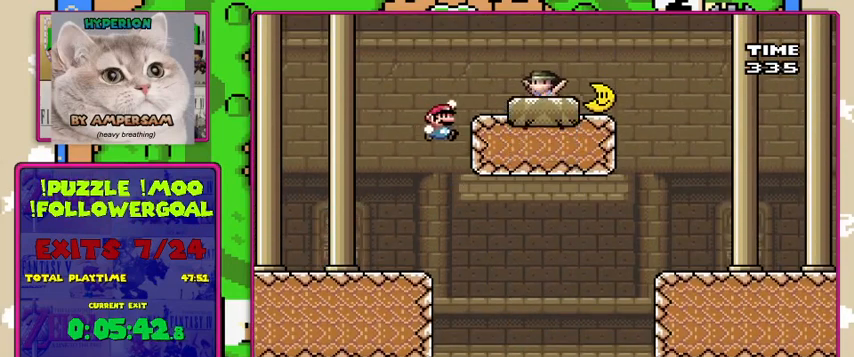
{"buttons": ["B", "Y"], "events": []}
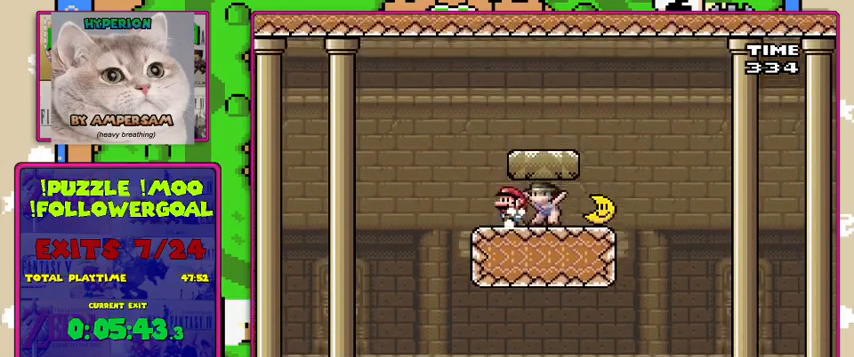
{"buttons": ["Y"], "events": [[33, "DPAD_LEFT", "down"], [67, "B", "up"], [133, "DPAD_LEFT", "up"]]}
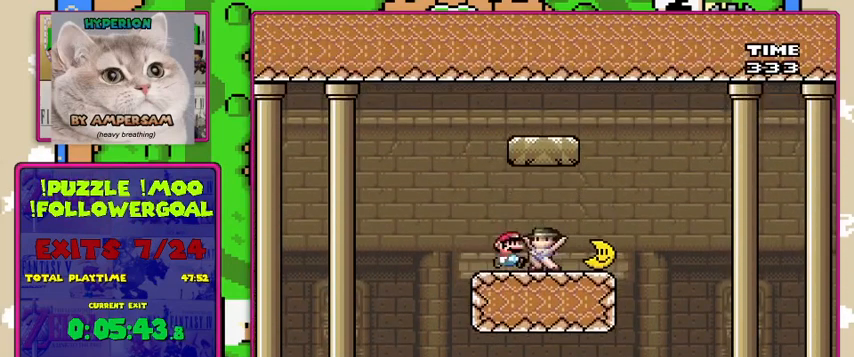
{"buttons": ["Y"], "events": [[400, "DPAD_LEFT", "down"], [467, "DPAD_LEFT", "up"]]}
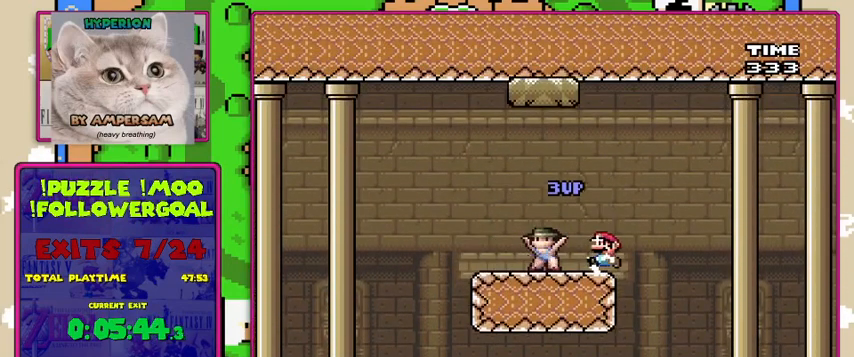
{"buttons": ["Y"], "events": [[233, "DPAD_LEFT", "down"], [500, "DPAD_LEFT", "up"]]}
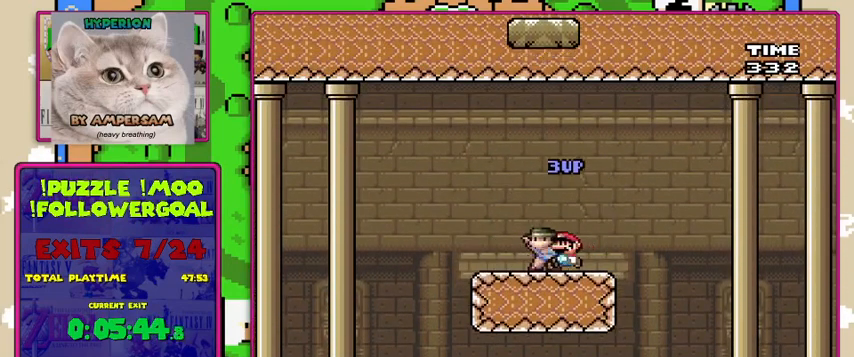
{"buttons": ["Y", "DPAD_UP"], "events": [[167, "DPAD_UP", "down"], [300, "DPAD_UP", "up"], [400, "DPAD_UP", "down"]]}
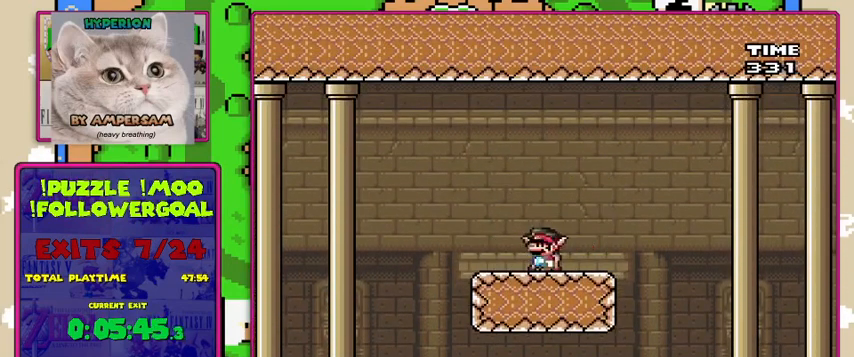
{"buttons": ["B", "Y", "DPAD_UP", "DPAD_LEFT"], "events": [[33, "DPAD_UP", "up"], [100, "DPAD_UP", "down"], [267, "DPAD_UP", "up"], [333, "B", "down"], [333, "DPAD_LEFT", "down"], [333, "DPAD_UP", "down"]]}
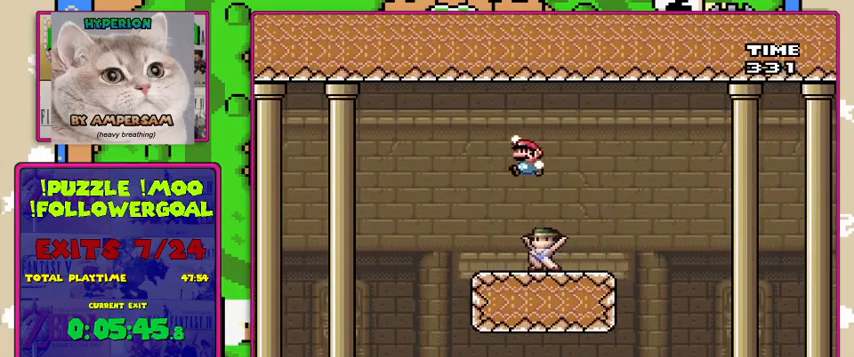
{"buttons": ["B", "Y"], "events": [[267, "DPAD_UP", "up"], [333, "DPAD_LEFT", "up"]]}
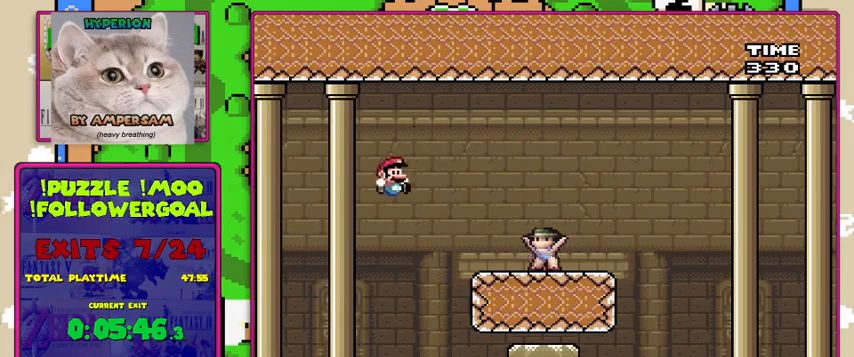
{"buttons": ["Y"], "events": [[433, "B", "up"]]}
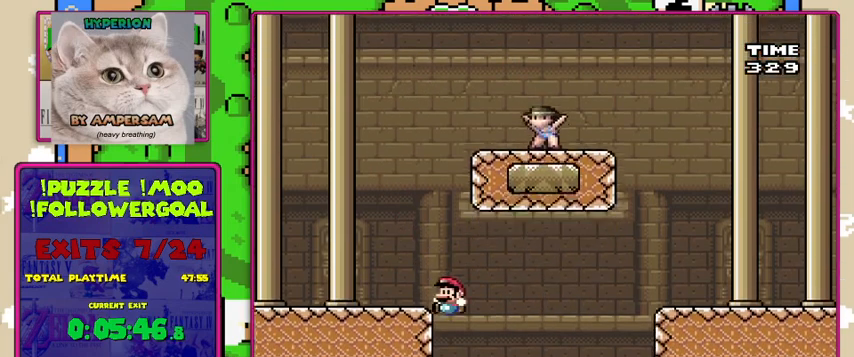
{"buttons": ["Y"], "events": [[33, "DPAD_LEFT", "down"], [133, "DPAD_LEFT", "up"]]}
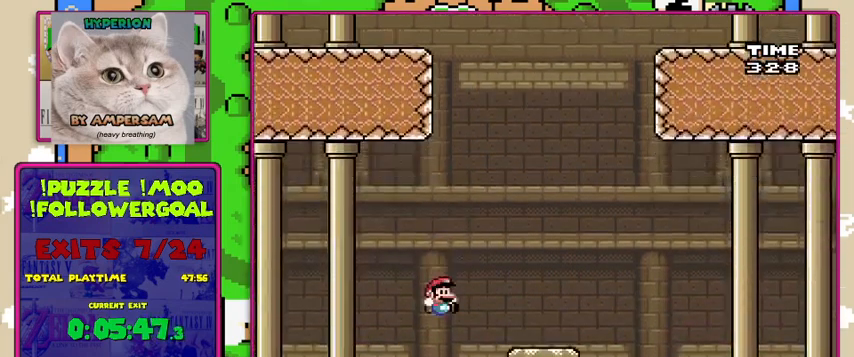
{"buttons": ["Y"], "events": []}
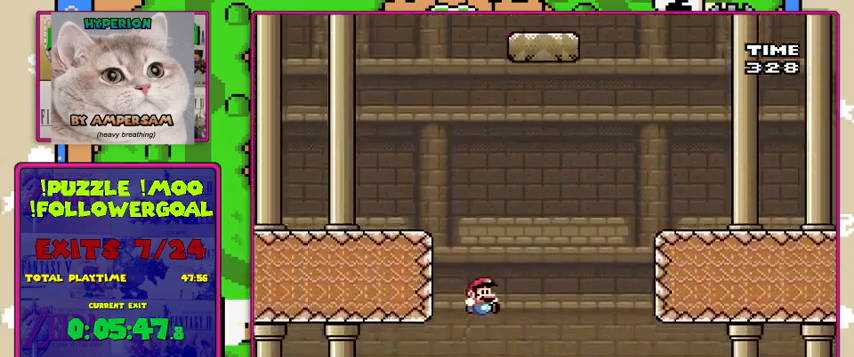
{"buttons": ["Y"], "events": [[133, "DPAD_LEFT", "down"], [233, "DPAD_LEFT", "up"]]}
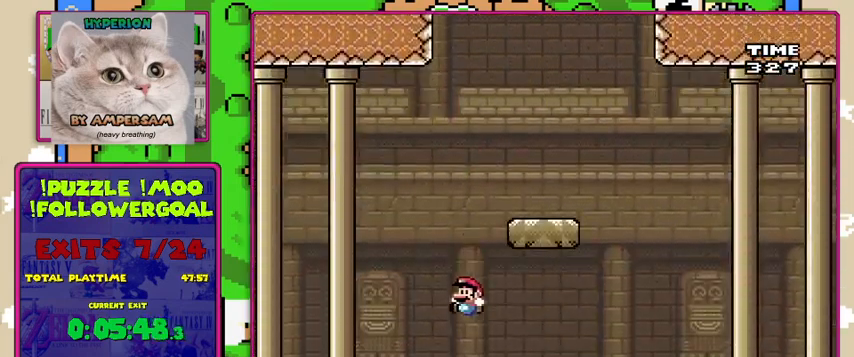
{"buttons": ["Y", "DPAD_LEFT"], "events": [[433, "DPAD_LEFT", "down"]]}
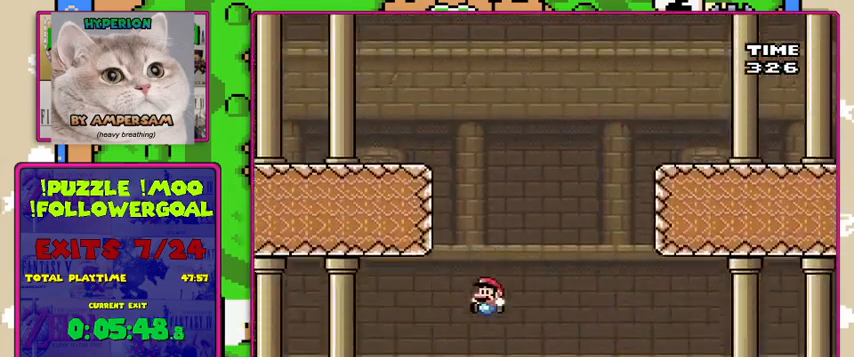
{"buttons": ["Y"], "events": [[67, "DPAD_LEFT", "up"]]}
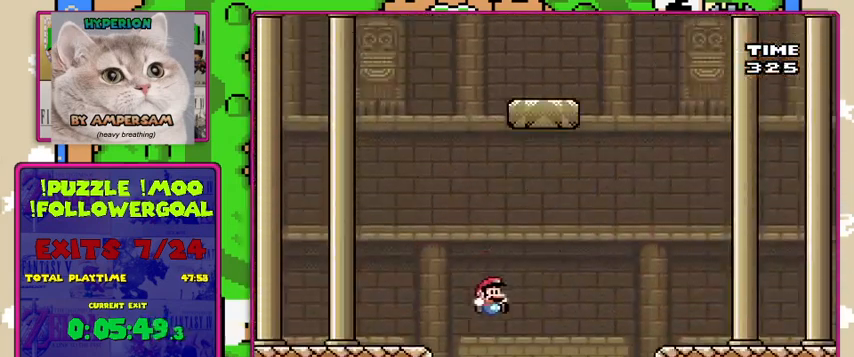
{"buttons": ["Y"], "events": [[100, "DPAD_LEFT", "down"], [233, "DPAD_LEFT", "up"]]}
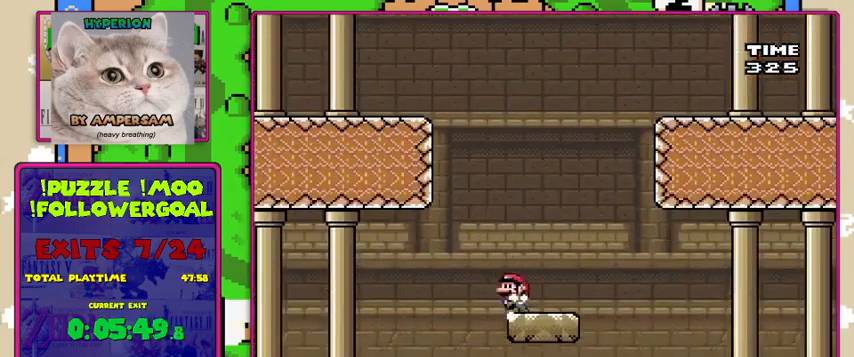
{"buttons": ["Y"], "events": [[33, "DPAD_LEFT", "down"], [367, "DPAD_LEFT", "up"]]}
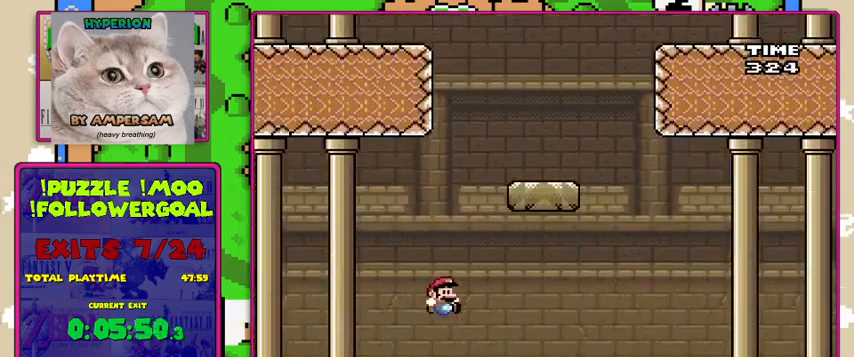
{"buttons": ["Y"], "events": [[300, "DPAD_LEFT", "down"], [433, "DPAD_LEFT", "up"]]}
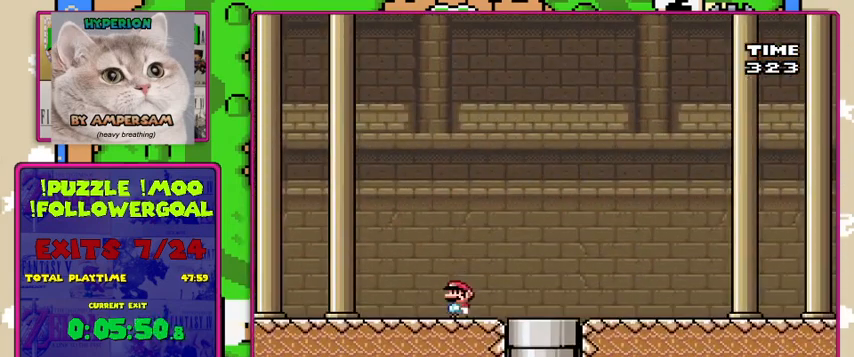
{"buttons": ["Y", "DPAD_DOWN"], "events": [[467, "DPAD_DOWN", "down"]]}
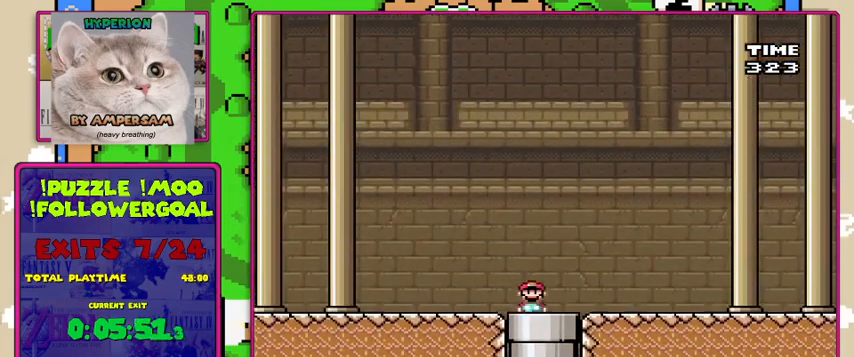
{"buttons": ["Y"], "events": [[233, "DPAD_DOWN", "up"]]}
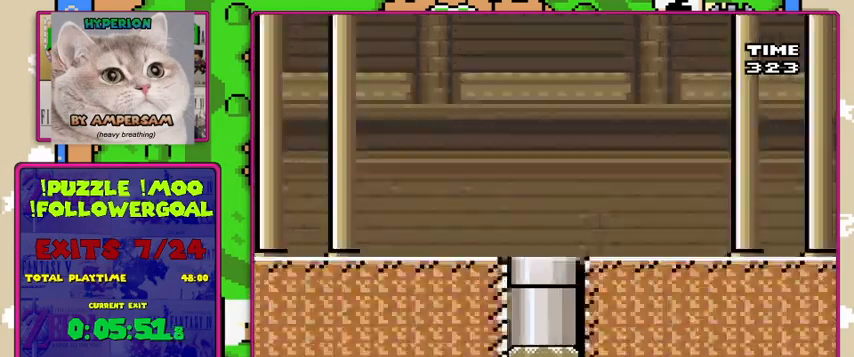
{"buttons": ["Y"], "events": []}
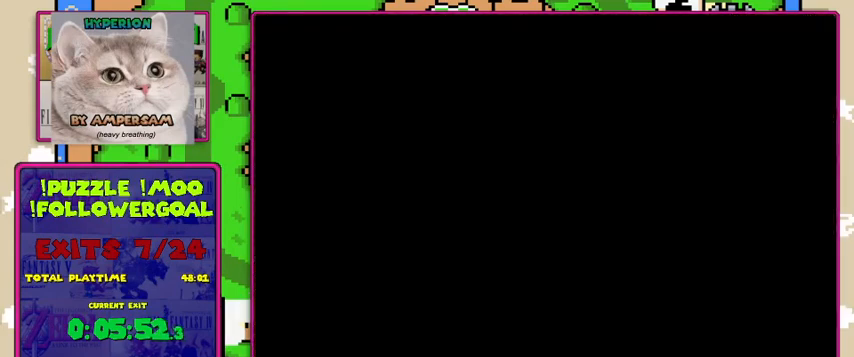
{"buttons": [], "events": [[133, "Y", "up"]]}
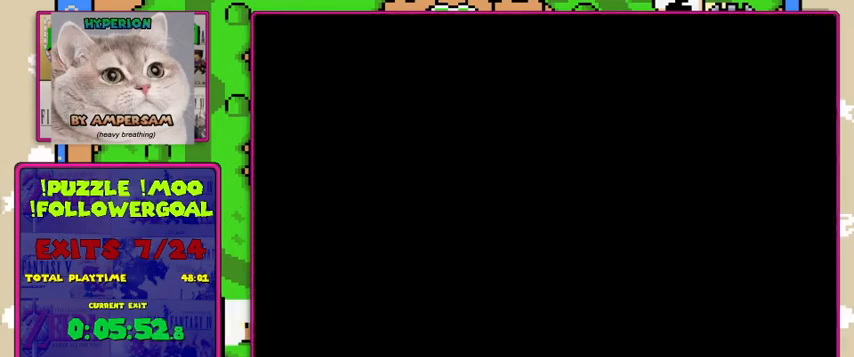
{"buttons": [], "events": []}
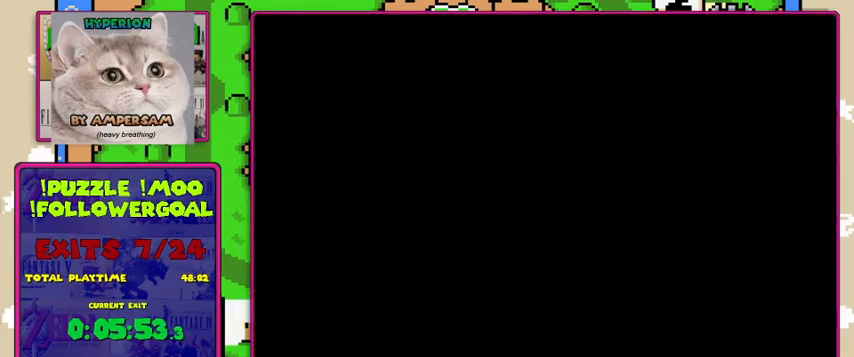
{"buttons": ["Y"], "events": [[33, "Y", "down"]]}
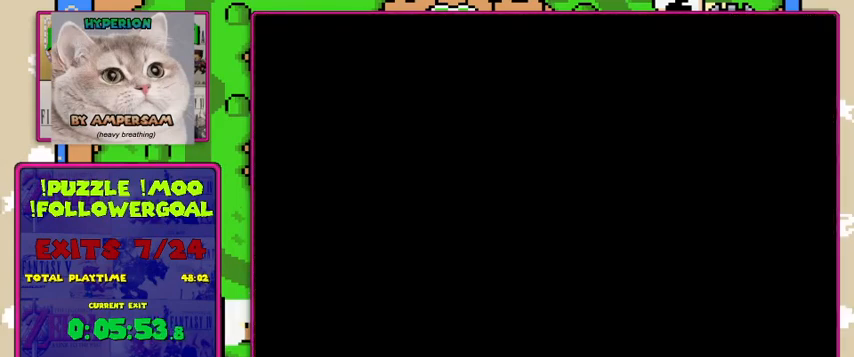
{"buttons": ["Y"], "events": []}
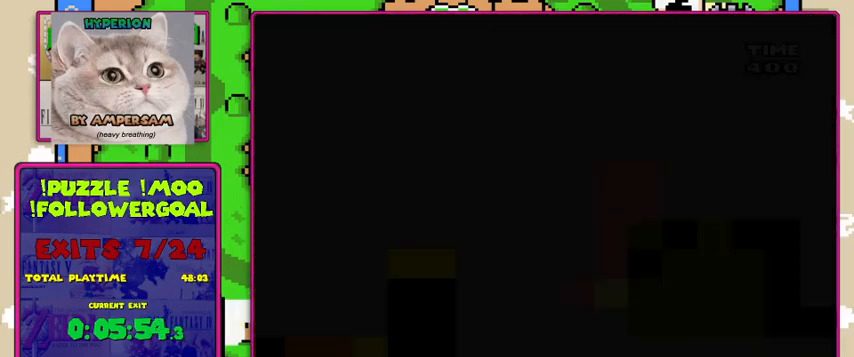
{"buttons": ["Y"], "events": []}
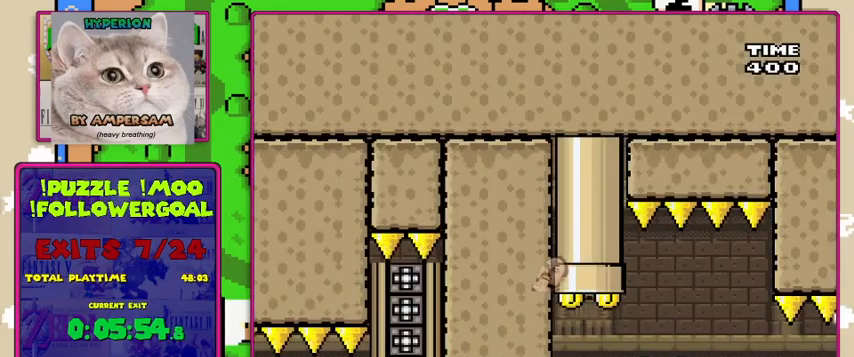
{"buttons": ["Y"], "events": []}
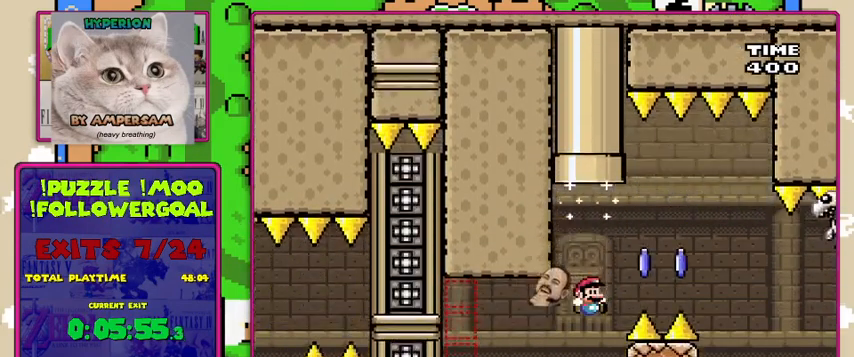
{"buttons": ["X"], "events": [[333, "DPAD_LEFT", "down"], [433, "DPAD_LEFT", "up"], [500, "X", "down"], [500, "Y", "up"]]}
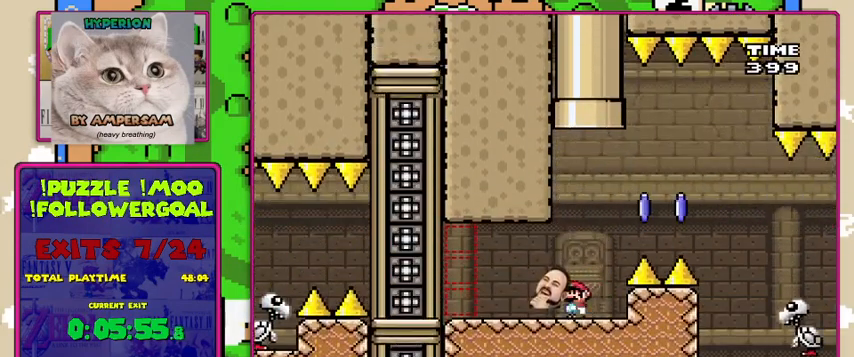
{"buttons": ["A", "X"], "events": [[133, "A", "down"]]}
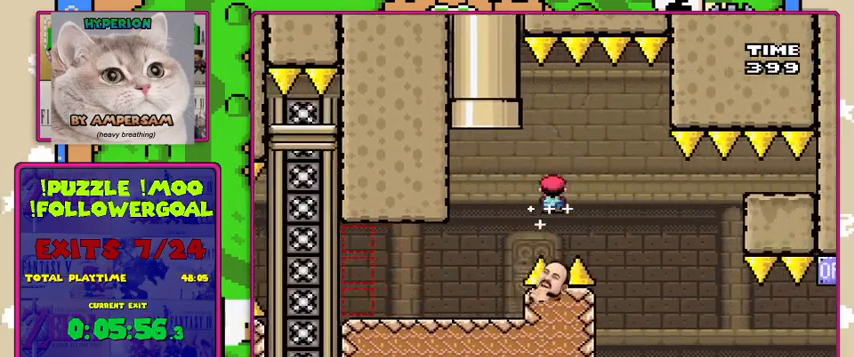
{"buttons": ["A", "X"], "events": [[67, "A", "up"], [200, "DPAD_LEFT", "down"], [333, "A", "down"], [400, "DPAD_LEFT", "up"]]}